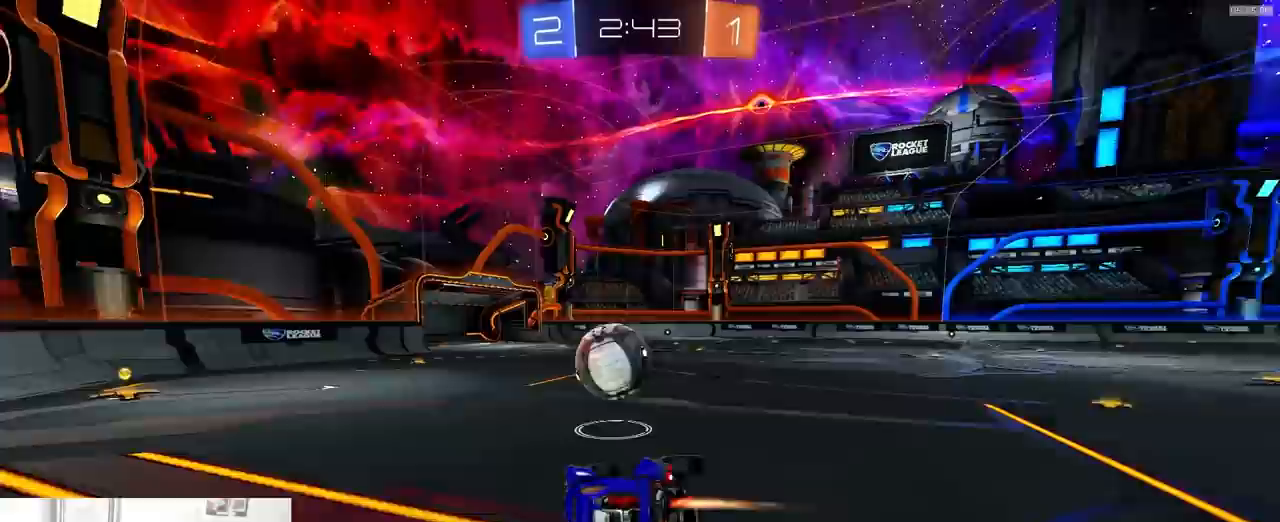
Gameplay with a controller (PlayStation layout); each line is a JSON object with the inputs held at the frame after it. "events" lists button and stick changes between this image and that frame as [ms after this image, input, new state], when the widget could be followed in between. Not read: L3 R3 TOUCHPAD.
{"buttons": [], "left_stick": "down-left", "right_stick": "center"}
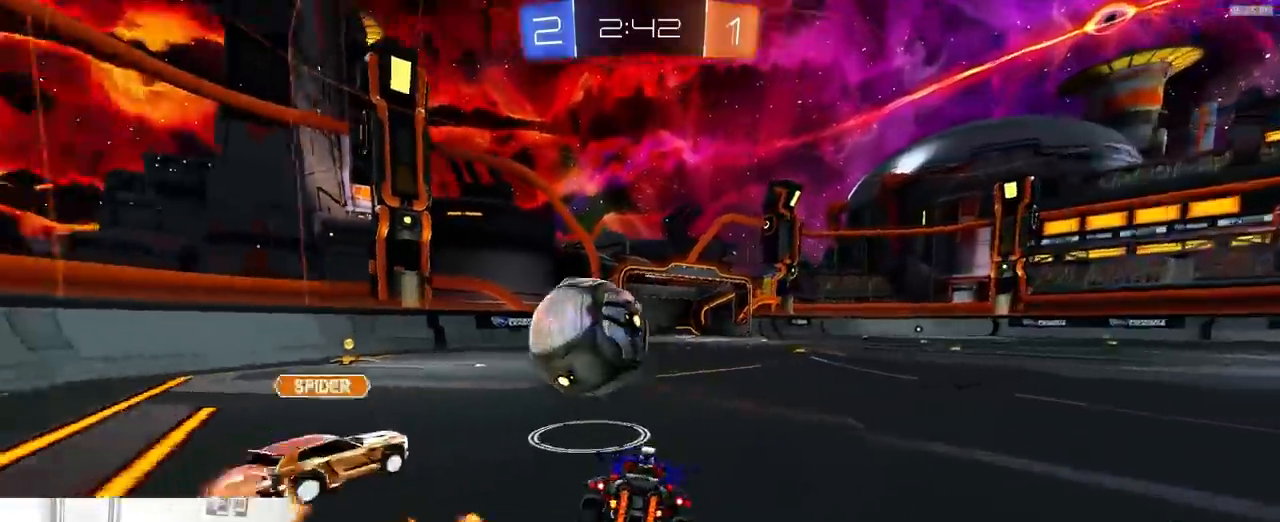
{"buttons": ["CROSS", "R1", "R2"], "left_stick": "center", "right_stick": "center", "events": [[67, "left_stick", "down-right"], [100, "R2", "down"], [250, "R1", "down"], [400, "left_stick", "center"], [467, "CROSS", "down"]]}
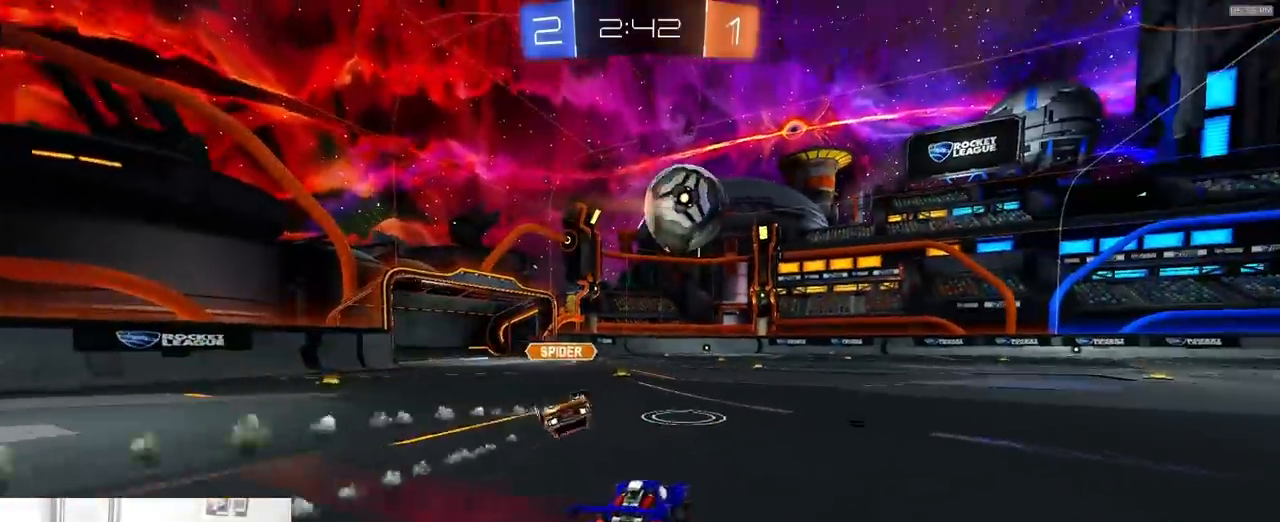
{"buttons": ["L1", "R1", "R2"], "left_stick": "down-right", "right_stick": "center"}
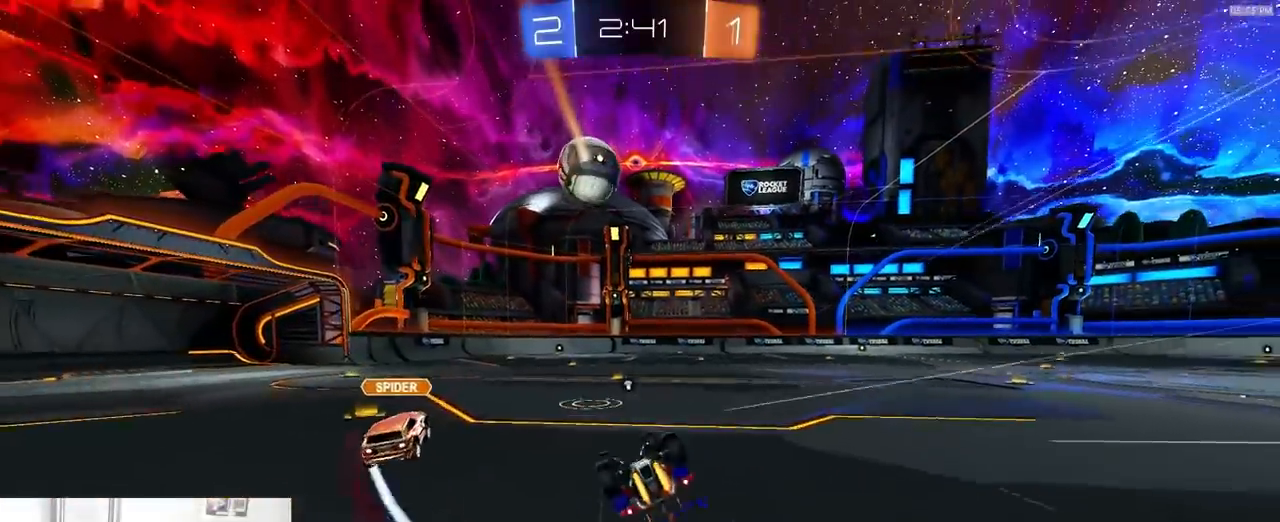
{"buttons": ["R2"], "left_stick": "center", "right_stick": "center", "events": [[200, "R1", "up"], [433, "L1", "up"], [467, "left_stick", "center"]]}
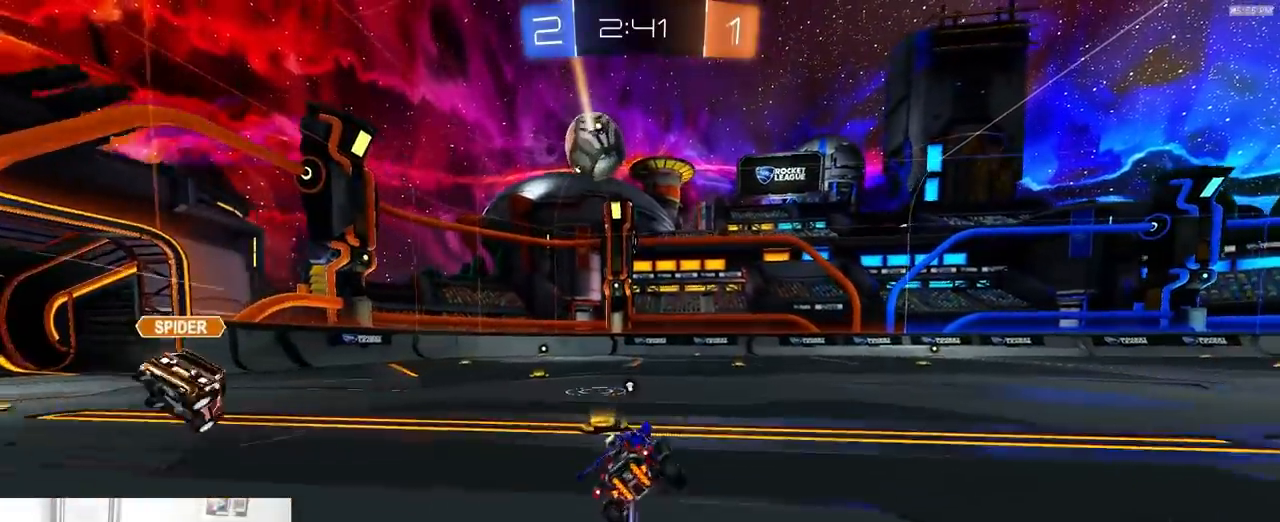
{"buttons": ["R2"], "left_stick": "center", "right_stick": "center", "events": [[17, "left_stick", "left"], [217, "left_stick", "center"], [267, "left_stick", "left"], [400, "R1", "down"], [417, "left_stick", "center"], [483, "R1", "up"]]}
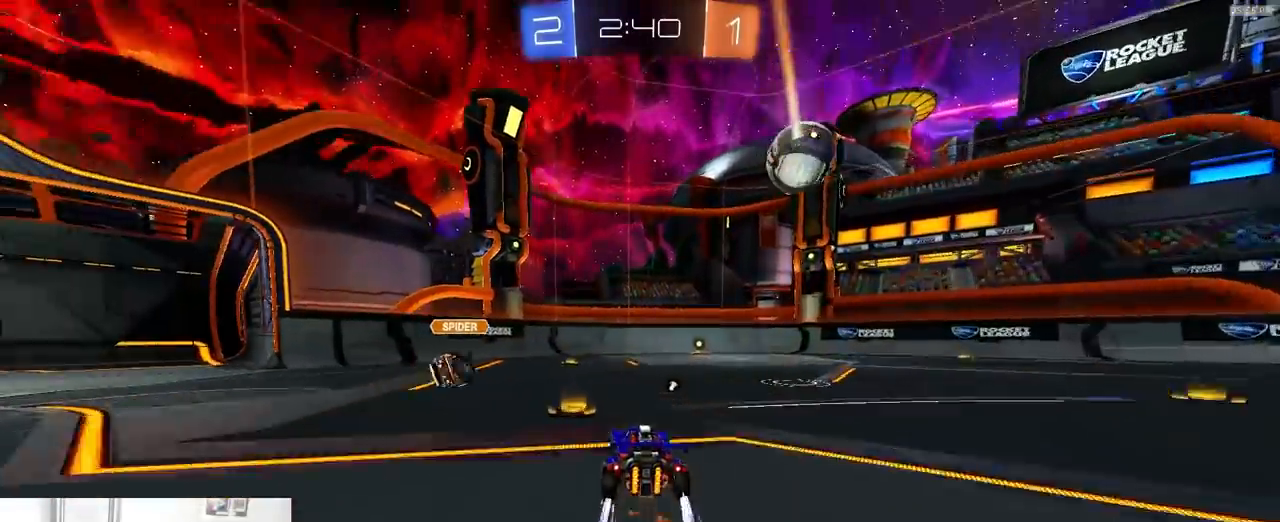
{"buttons": ["R1", "R2"], "left_stick": "center", "right_stick": "center", "events": [[17, "left_stick", "down-left"], [67, "TRIANGLE", "down"], [200, "TRIANGLE", "up"], [217, "left_stick", "center"], [317, "left_stick", "right"], [433, "R1", "down"], [467, "left_stick", "center"]]}
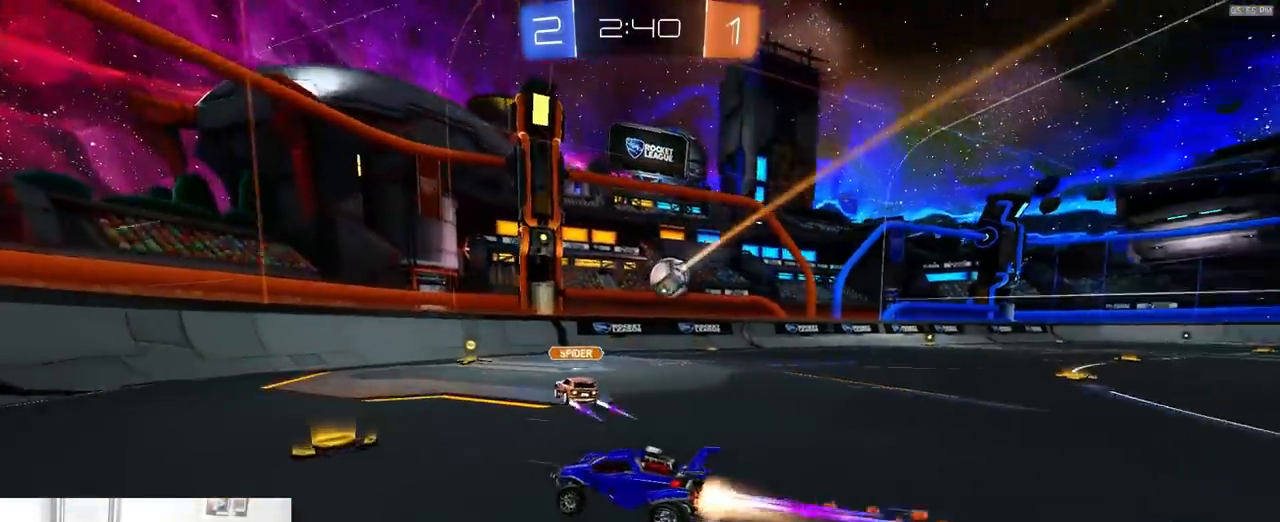
{"buttons": ["R2"], "left_stick": "down-right", "right_stick": "center", "events": [[33, "R1", "up"], [50, "left_stick", "right"], [200, "left_stick", "center"], [267, "left_stick", "down-left"], [350, "left_stick", "down-right"]]}
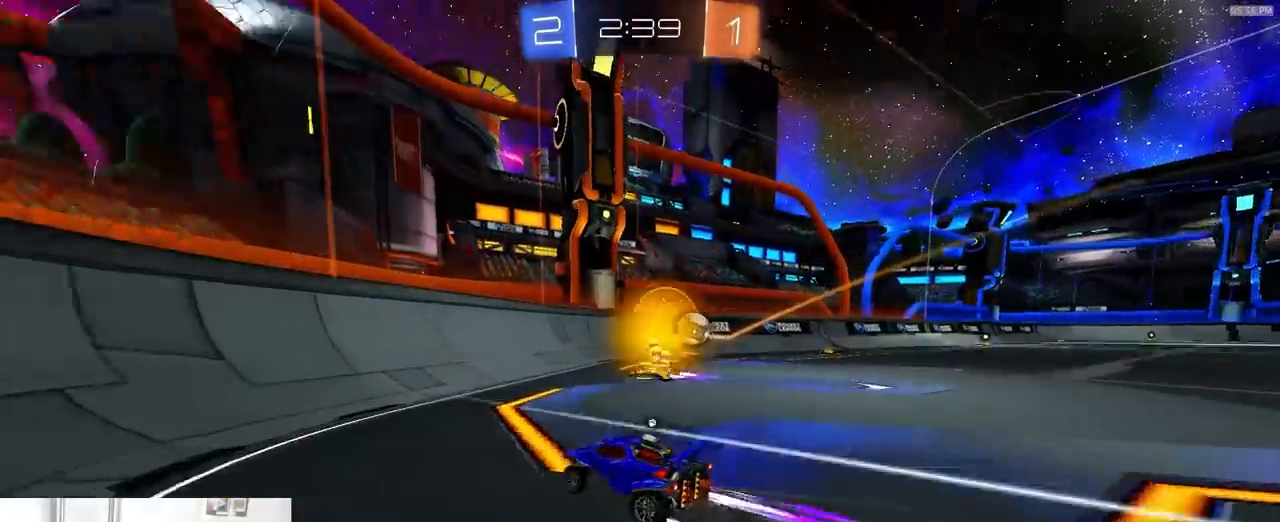
{"buttons": ["R1", "R2"], "left_stick": "down-left", "right_stick": "center", "events": [[17, "TRIANGLE", "down"], [133, "TRIANGLE", "up"], [150, "R1", "down"], [183, "left_stick", "center"], [233, "left_stick", "down-left"]]}
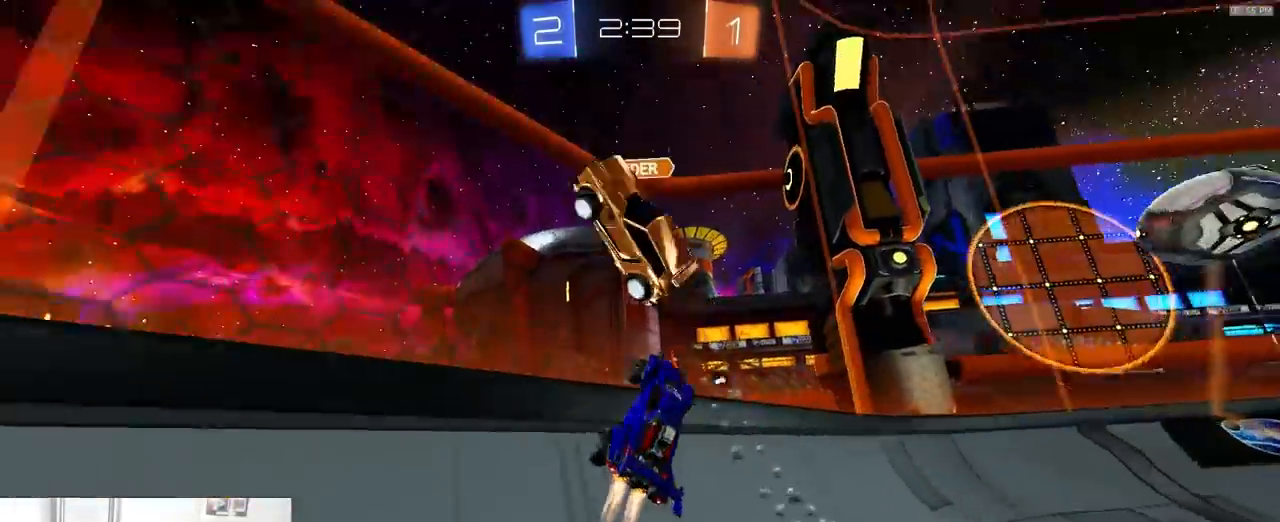
{"buttons": ["R2"], "left_stick": "right", "right_stick": "center", "events": [[33, "left_stick", "right"], [117, "L1", "down"], [167, "TRIANGLE", "down"], [183, "R1", "up"], [233, "L1", "up"], [250, "TRIANGLE", "up"]]}
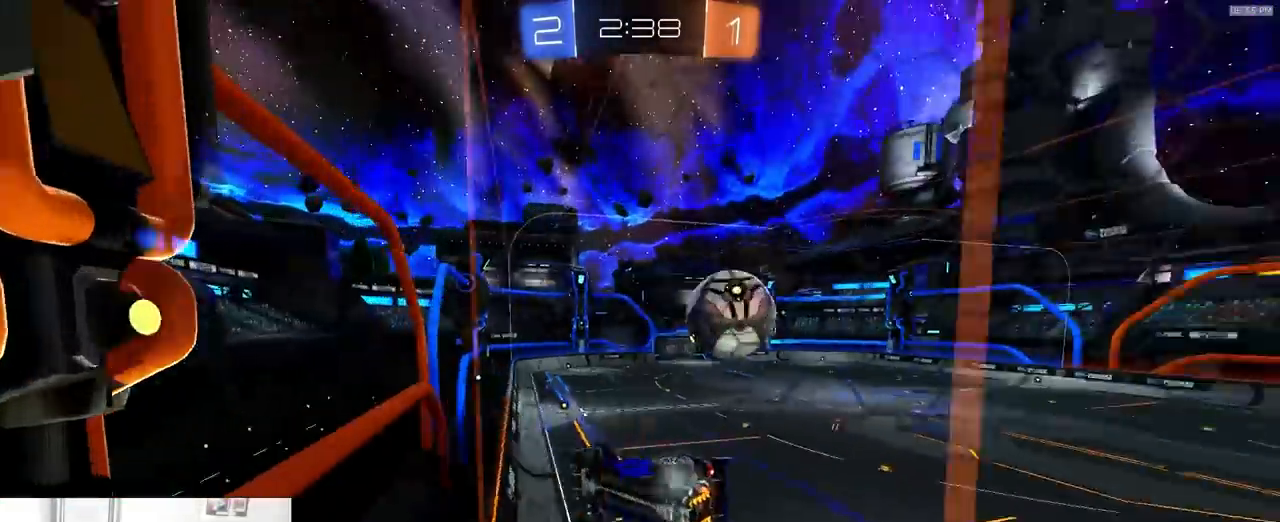
{"buttons": ["L2"], "left_stick": "right", "right_stick": "center", "events": [[283, "L2", "down"], [317, "R2", "up"]]}
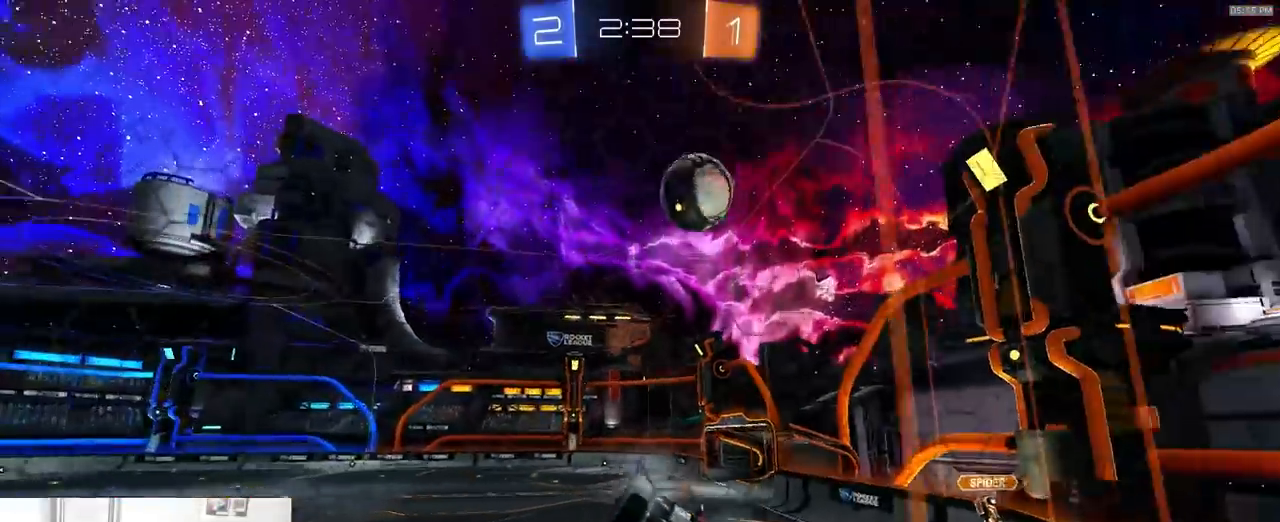
{"buttons": ["R2"], "left_stick": "center", "right_stick": "center", "events": [[50, "R2", "down"], [83, "L2", "up"], [200, "L2", "down"], [333, "L2", "up"], [400, "left_stick", "center"]]}
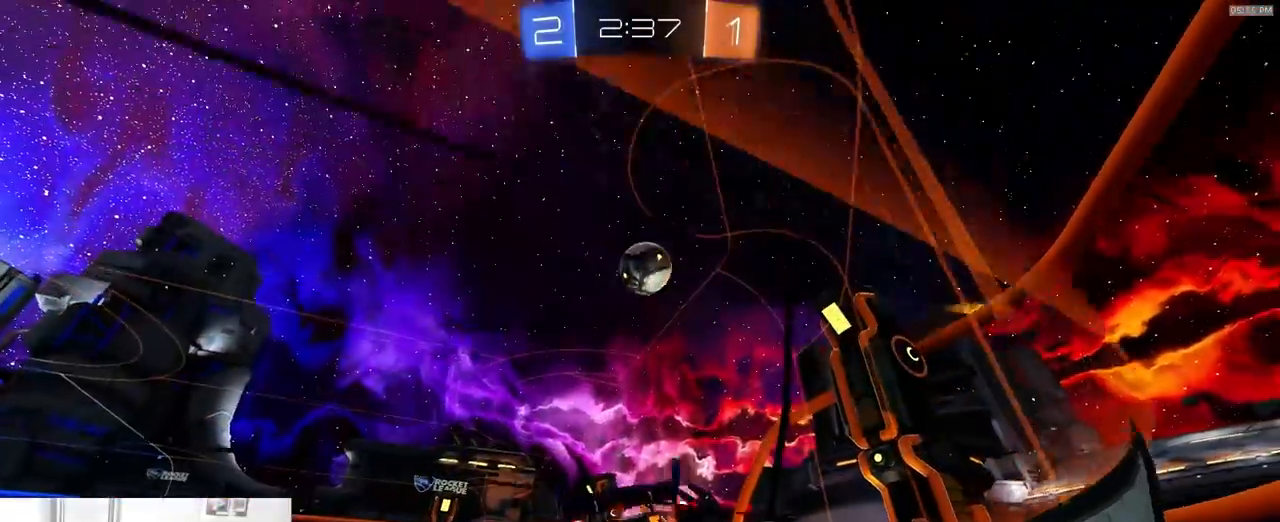
{"buttons": ["R2"], "left_stick": "center", "right_stick": "center", "events": [[67, "left_stick", "right"], [150, "R2", "up"], [167, "left_stick", "center"], [317, "R2", "down"]]}
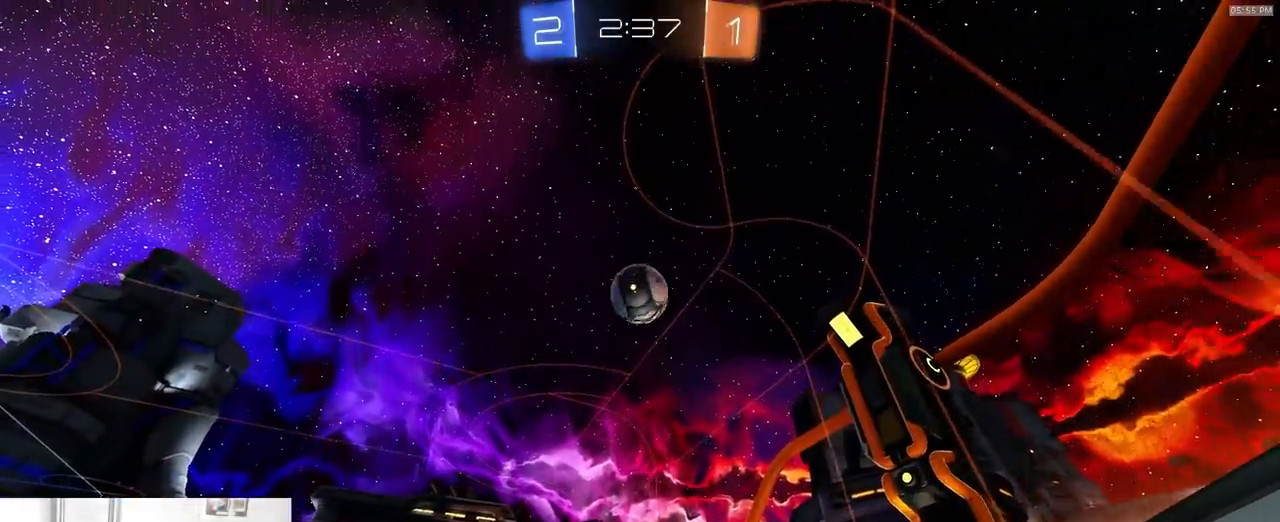
{"buttons": ["R2"], "left_stick": "center", "right_stick": "center", "events": [[33, "R2", "up"], [100, "R2", "down"], [317, "R2", "up"], [483, "R2", "down"]]}
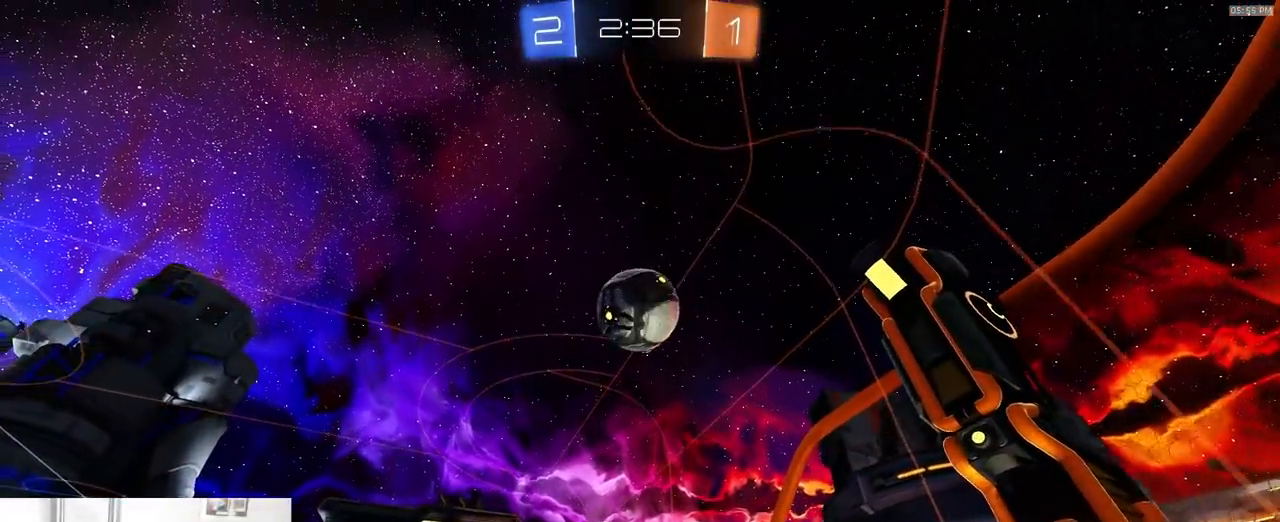
{"buttons": ["L1"], "left_stick": "up-left", "right_stick": "center", "events": [[267, "R2", "up"], [367, "CROSS", "down"], [483, "CROSS", "up"], [483, "L1", "down"], [500, "left_stick", "up-left"]]}
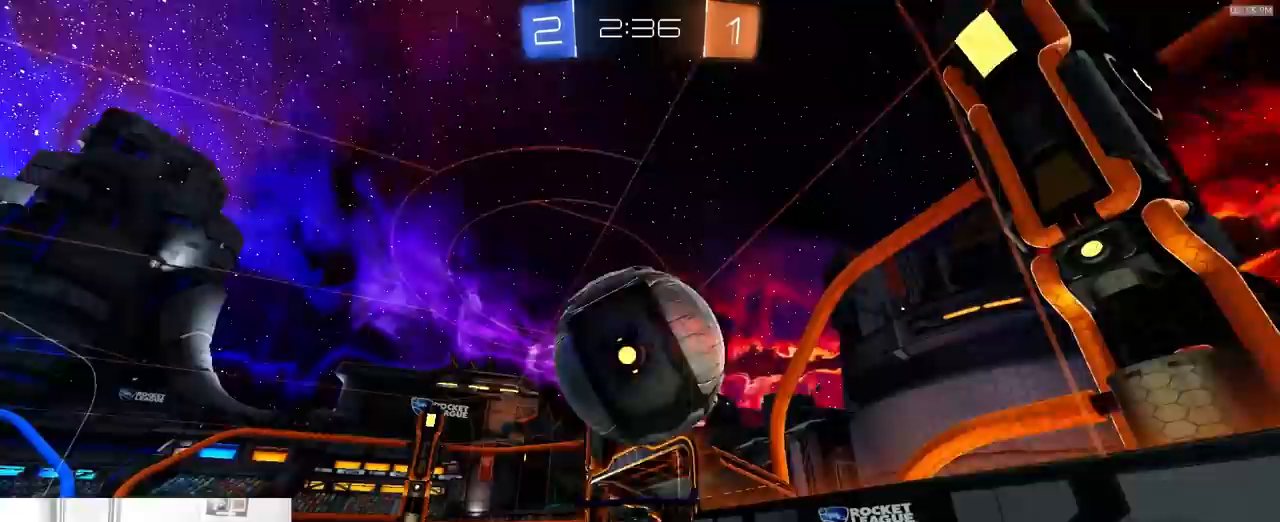
{"buttons": ["L1"], "left_stick": "down-left", "right_stick": "center", "events": [[33, "CROSS", "down"], [133, "CROSS", "up"], [150, "left_stick", "down"], [250, "left_stick", "down-left"]]}
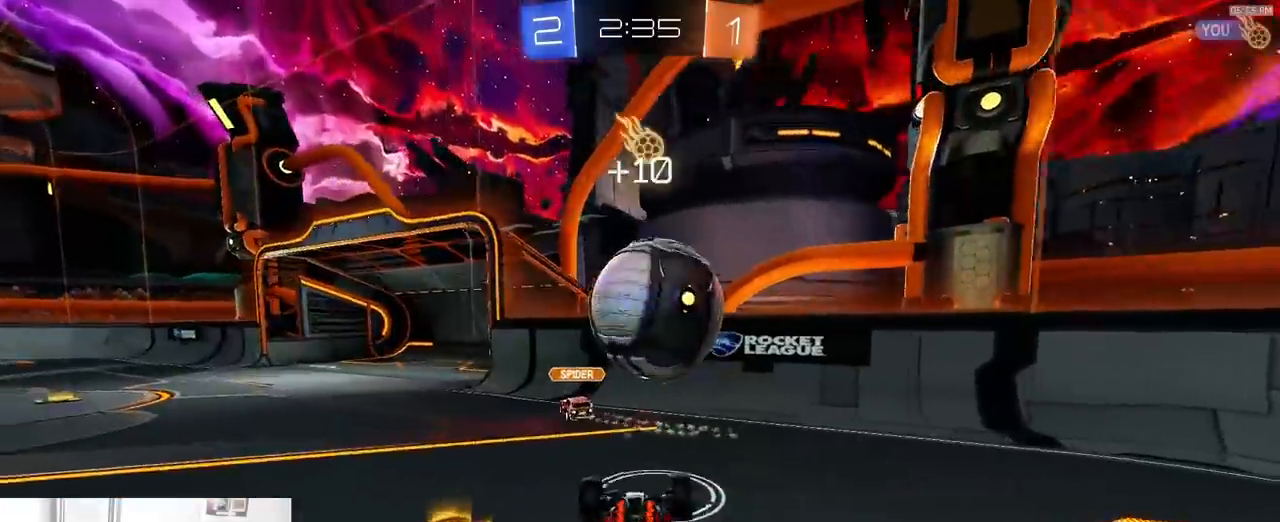
{"buttons": [], "left_stick": "left", "right_stick": "center", "events": [[117, "left_stick", "left"], [433, "L1", "up"]]}
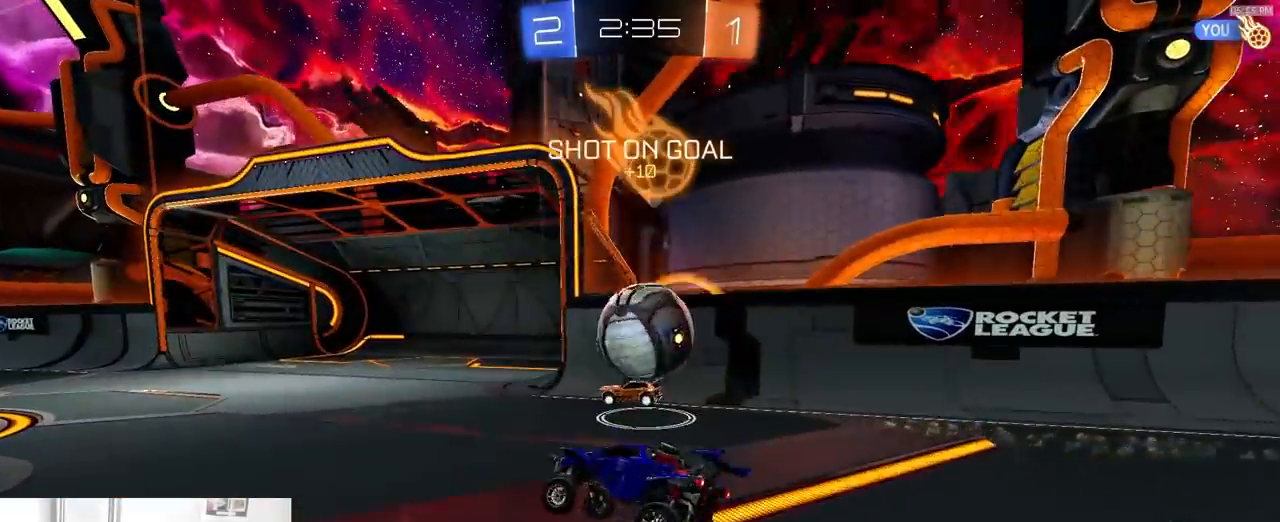
{"buttons": ["R2"], "left_stick": "center", "right_stick": "center", "events": [[83, "L2", "down"], [267, "L2", "up"], [283, "R2", "down"], [300, "left_stick", "center"]]}
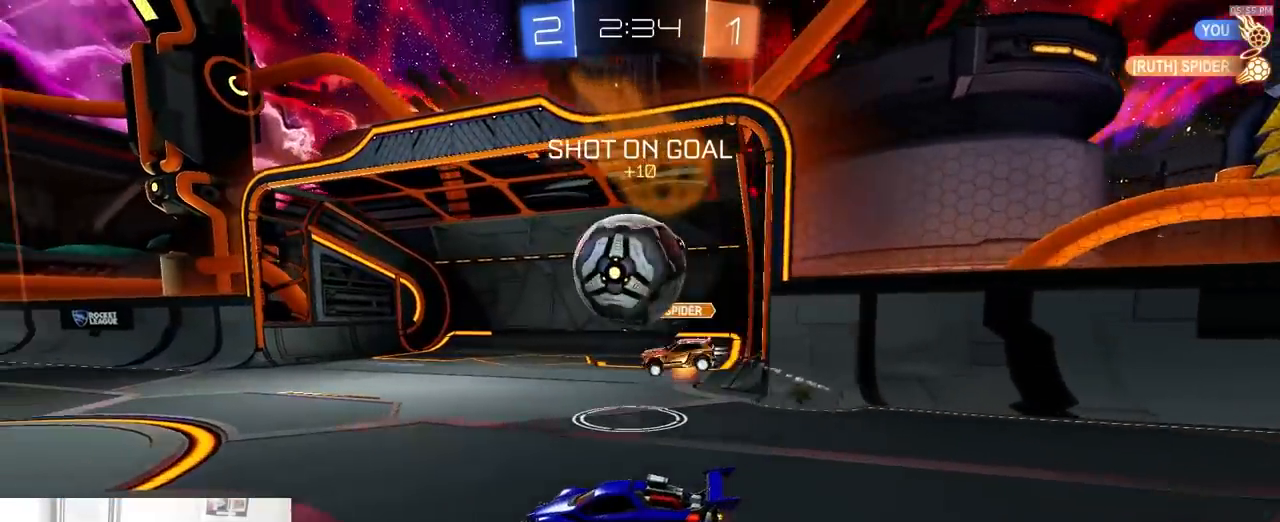
{"buttons": ["R1", "R2"], "left_stick": "center", "right_stick": "center", "events": [[167, "R1", "down"], [267, "R1", "up"], [317, "R1", "down"], [317, "TRIANGLE", "down"], [467, "TRIANGLE", "up"]]}
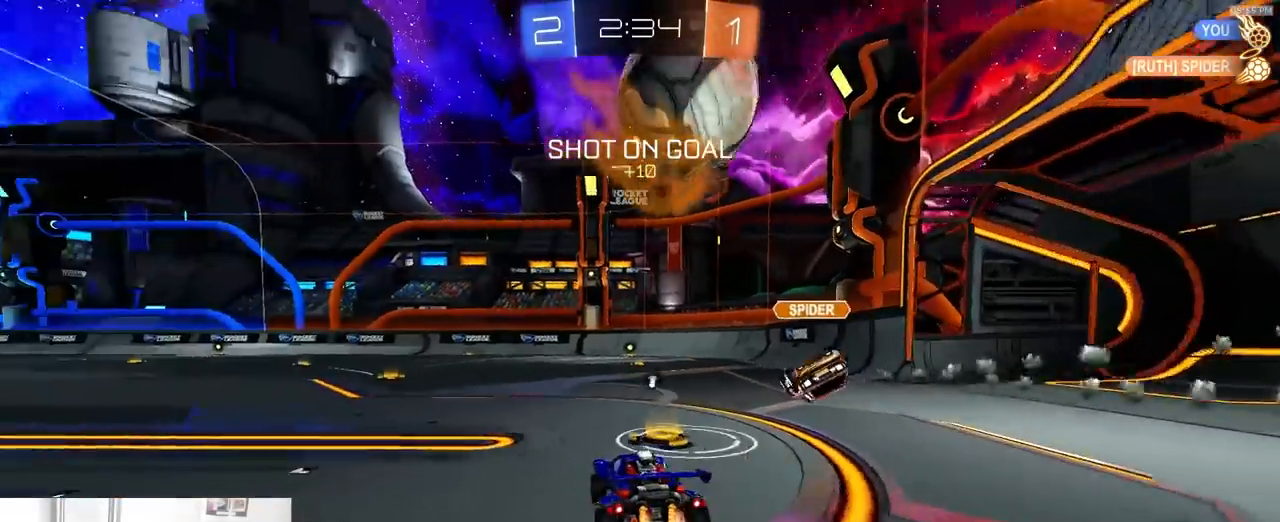
{"buttons": ["R2"], "left_stick": "center", "right_stick": "center", "events": [[67, "left_stick", "left"], [200, "left_stick", "center"], [317, "R1", "up"], [317, "left_stick", "left"], [417, "left_stick", "center"]]}